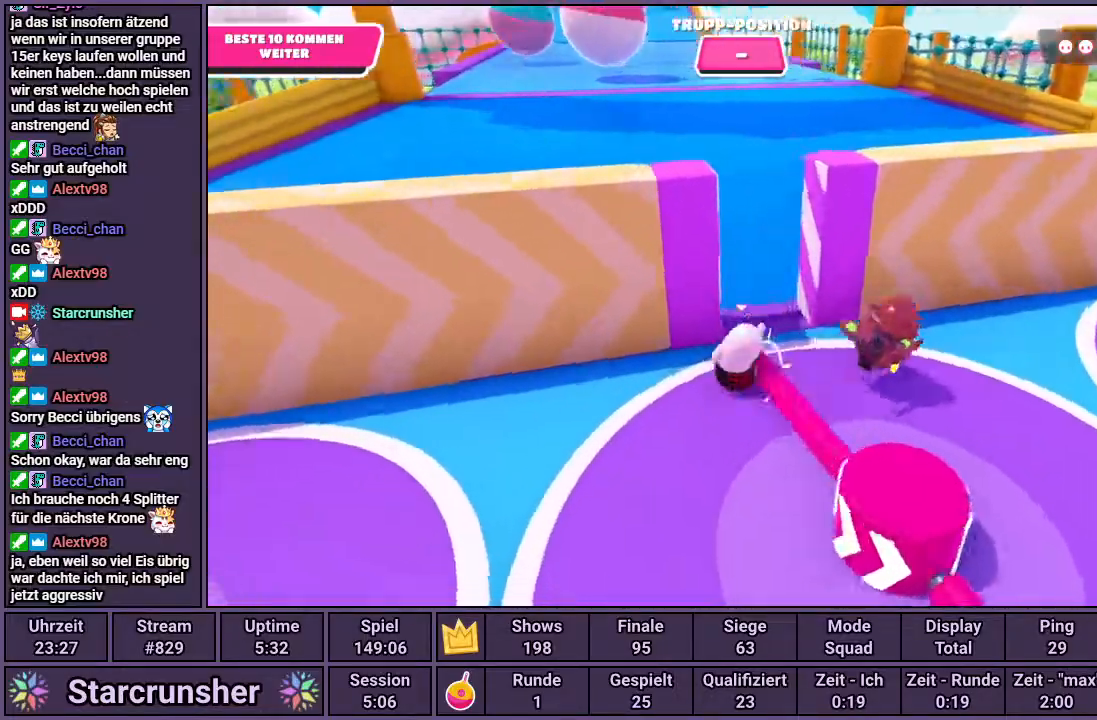
Gameplay with a controller (PlayStation layout); each line is a JSON object with the inputs held at the frame after it. "events" lists button and stick changes between this image and that frame as [ms after this image, input, new state], when the widget could be followed in between.
{"buttons": [], "left_stick": "up-right", "right_stick": "center", "events": [[50, "CROSS", "up"], [117, "CROSS", "down"], [183, "CROSS", "up"], [233, "left_stick", "up-right"]]}
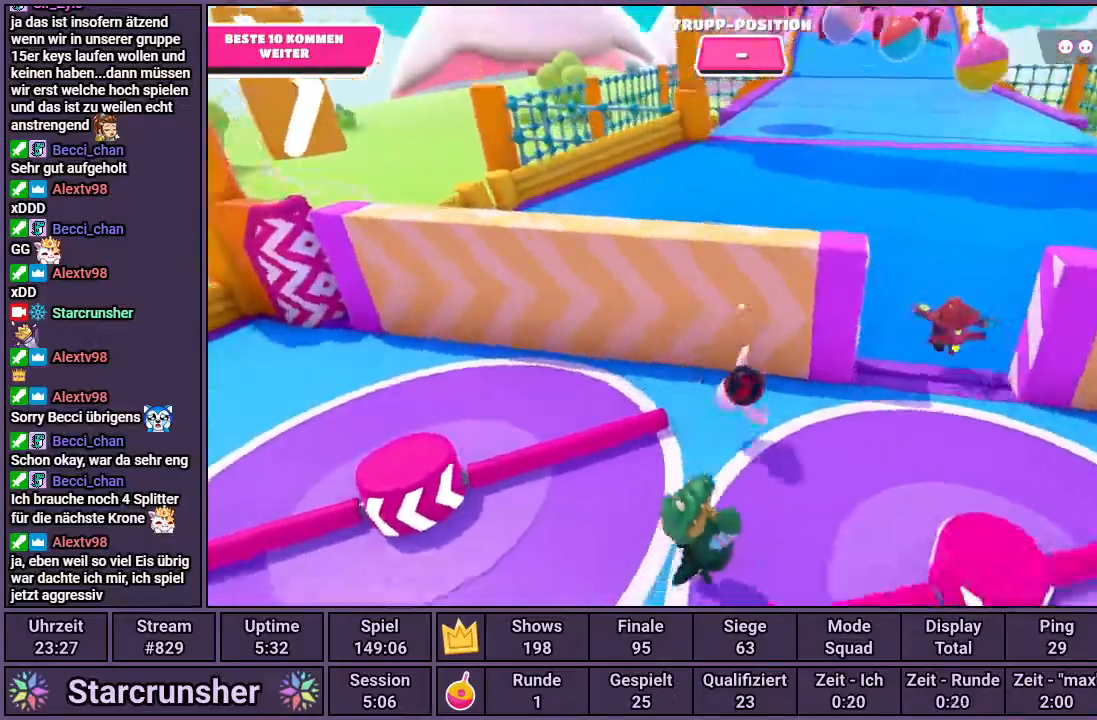
{"buttons": [], "left_stick": "up-left", "right_stick": "left", "events": [[50, "left_stick", "center"], [50, "right_stick", "right"], [200, "right_stick", "center"], [233, "left_stick", "up"], [400, "left_stick", "up-left"], [433, "right_stick", "left"]]}
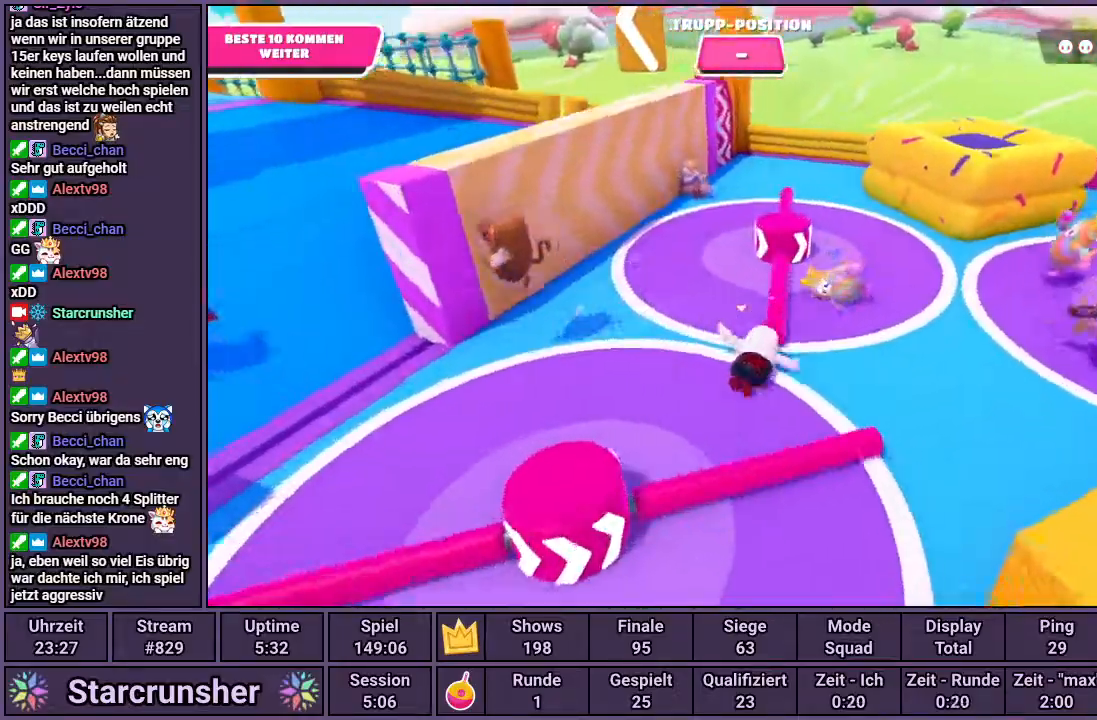
{"buttons": [], "left_stick": "up-left", "right_stick": "center", "events": [[267, "right_stick", "center"]]}
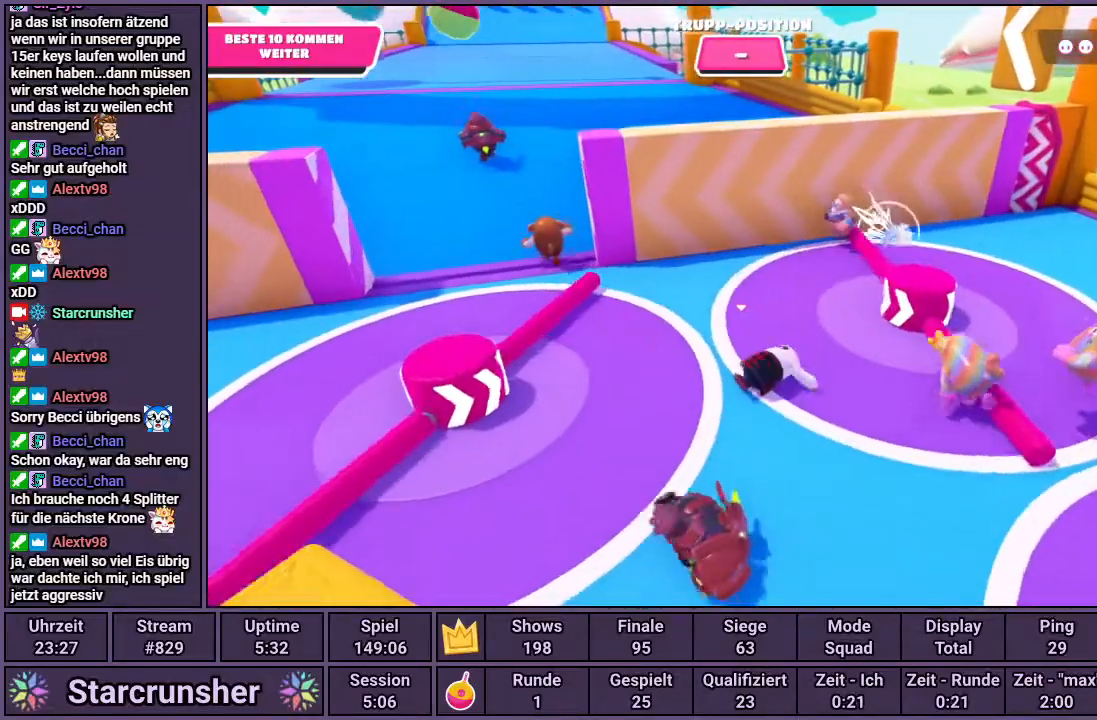
{"buttons": ["CROSS"], "left_stick": "up-left", "right_stick": "center", "events": [[233, "left_stick", "up"], [433, "left_stick", "up-left"], [483, "CROSS", "down"]]}
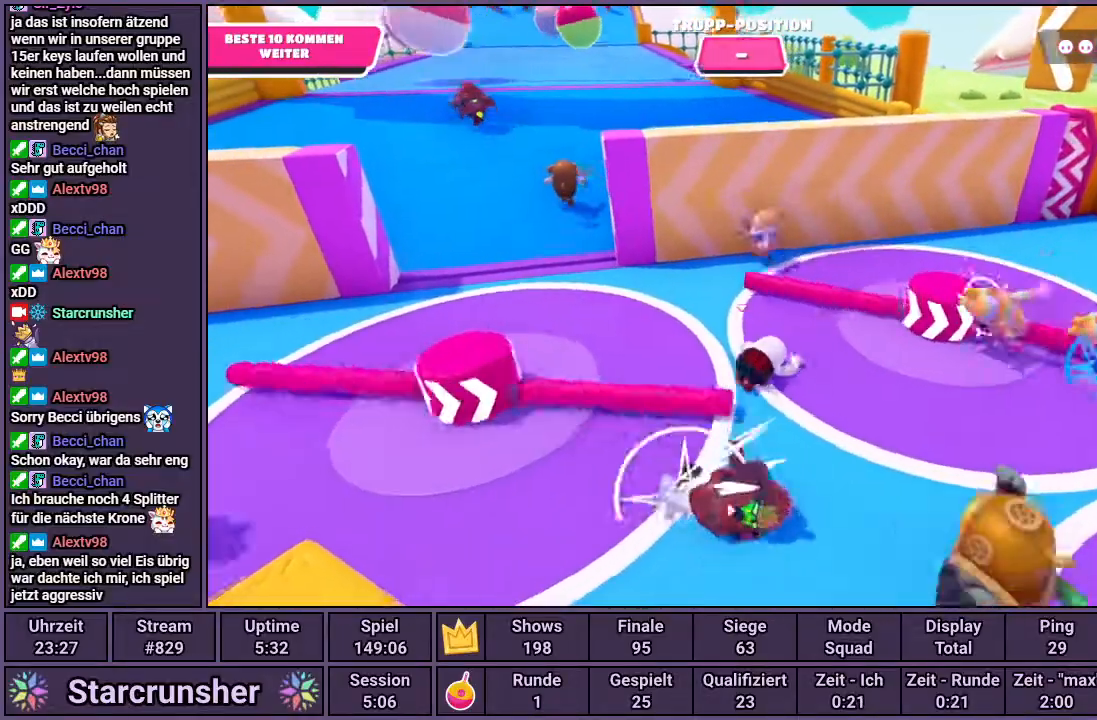
{"buttons": [], "left_stick": "up-left", "right_stick": "center", "events": [[167, "CROSS", "up"], [233, "CROSS", "down"], [450, "CROSS", "up"]]}
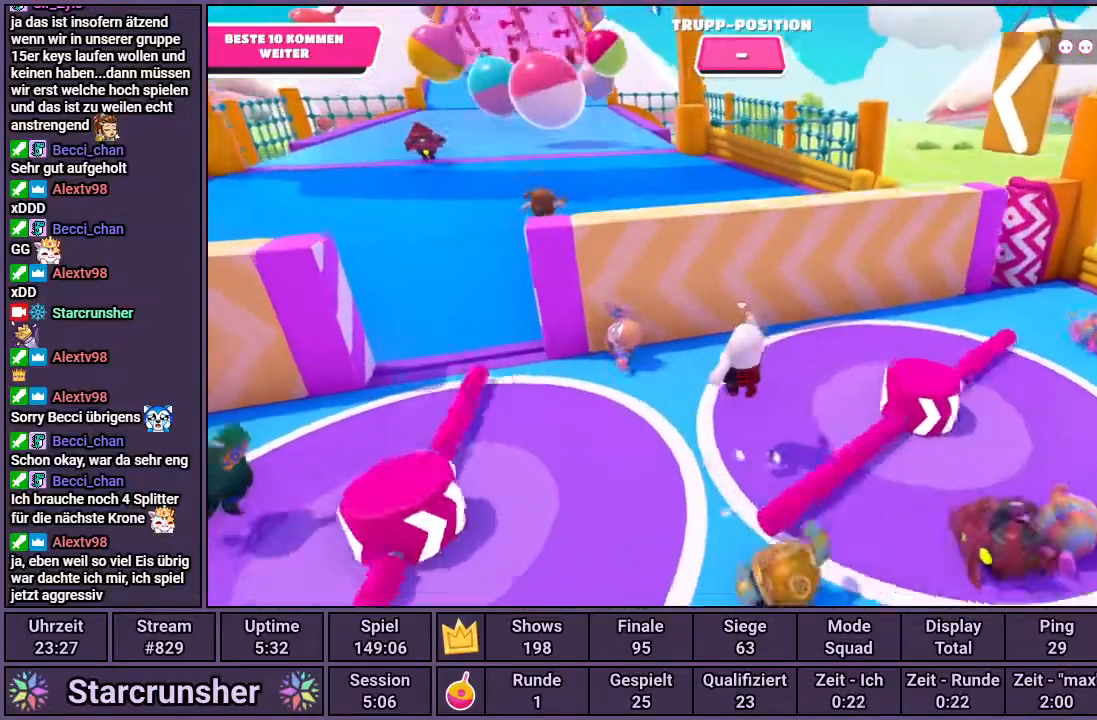
{"buttons": [], "left_stick": "up", "right_stick": "center", "events": [[183, "right_stick", "left"], [233, "left_stick", "up"], [450, "right_stick", "center"]]}
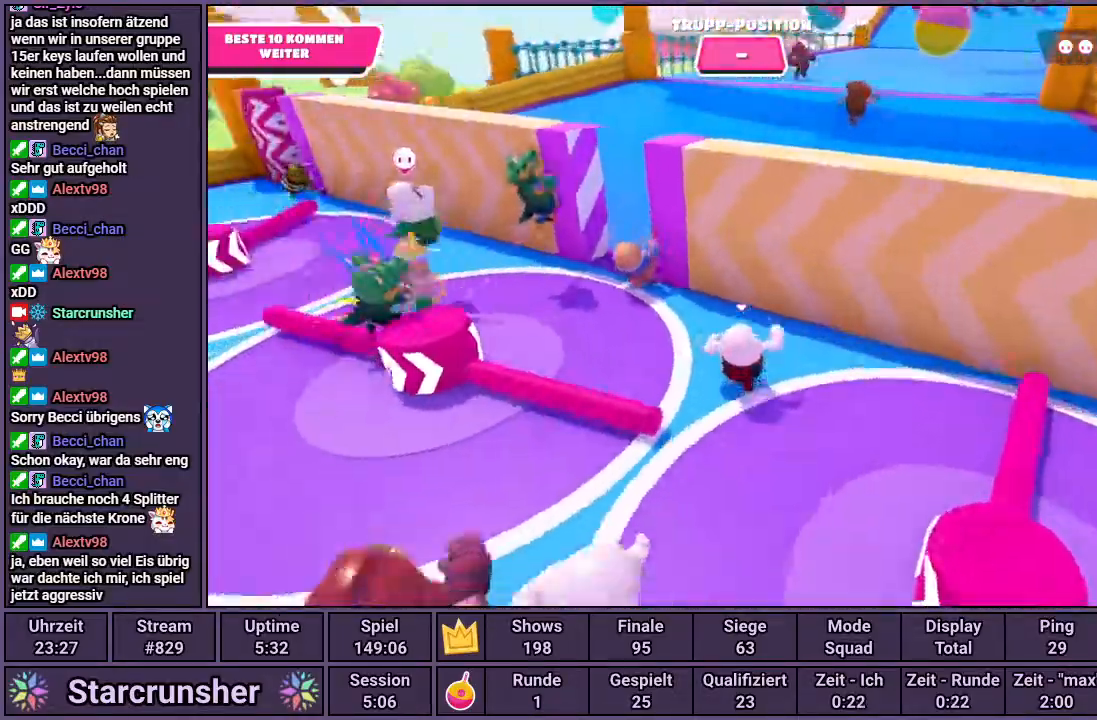
{"buttons": [], "left_stick": "center", "right_stick": "center", "events": [[300, "left_stick", "up-right"], [433, "left_stick", "center"]]}
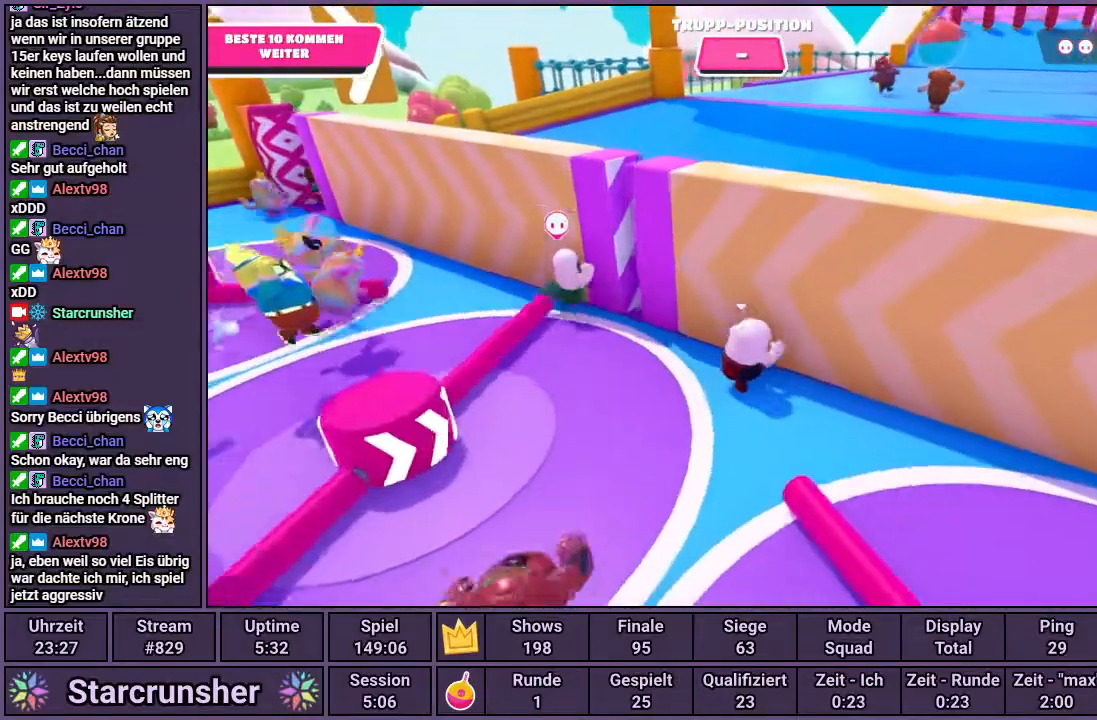
{"buttons": [], "left_stick": "center", "right_stick": "center", "events": []}
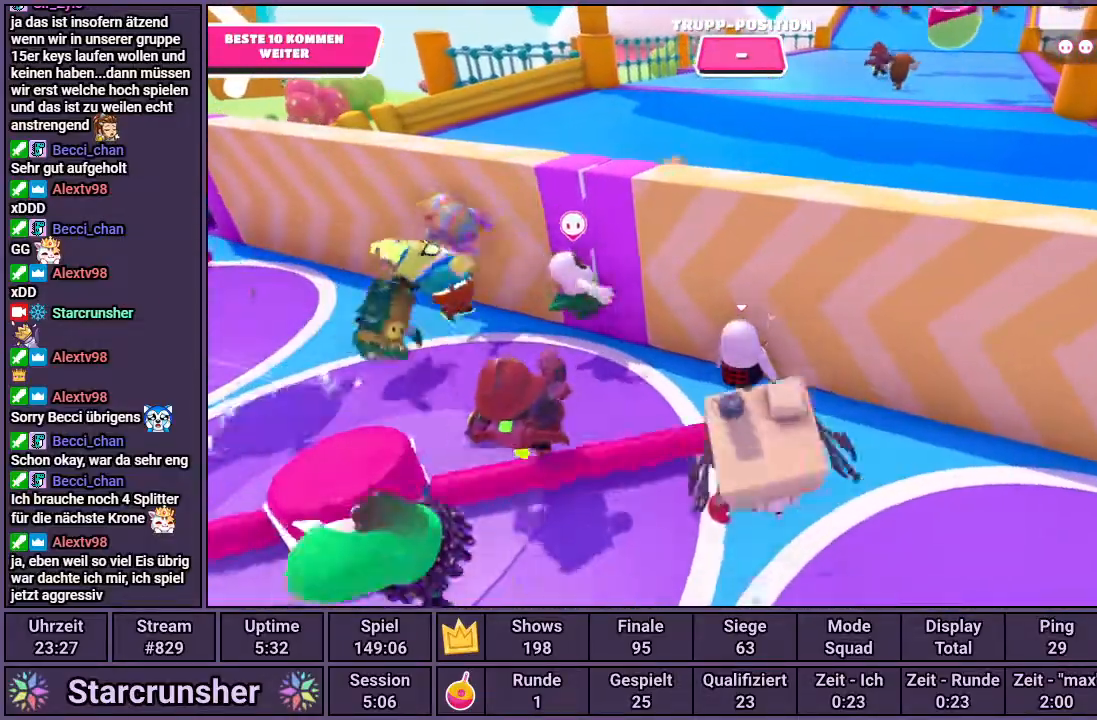
{"buttons": [], "left_stick": "center", "right_stick": "center", "events": [[50, "right_stick", "right"], [183, "right_stick", "center"]]}
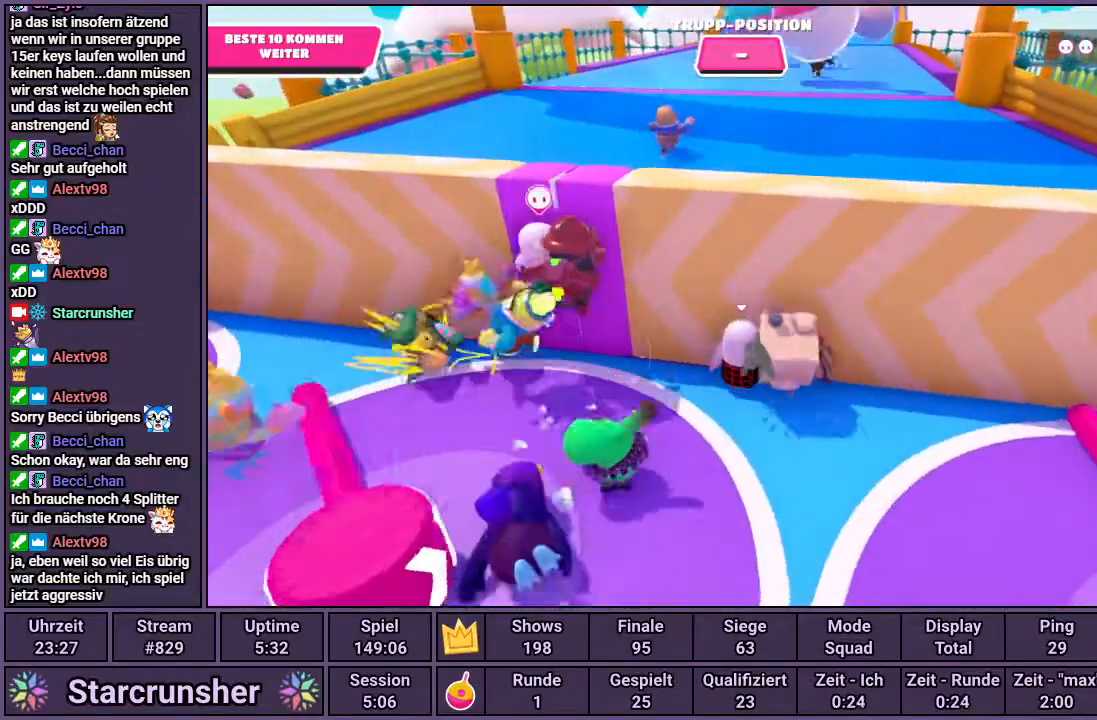
{"buttons": [], "left_stick": "up-left", "right_stick": "center", "events": [[483, "left_stick", "up-left"]]}
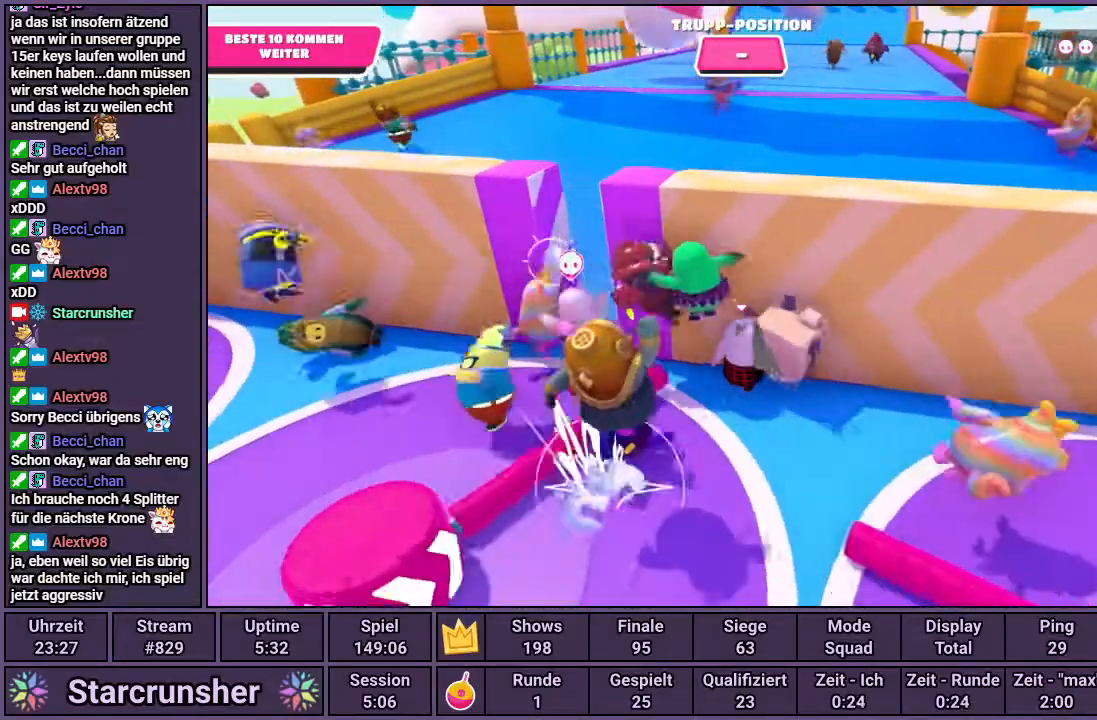
{"buttons": [], "left_stick": "up", "right_stick": "center", "events": [[300, "CROSS", "down"], [417, "left_stick", "up"], [467, "CROSS", "up"]]}
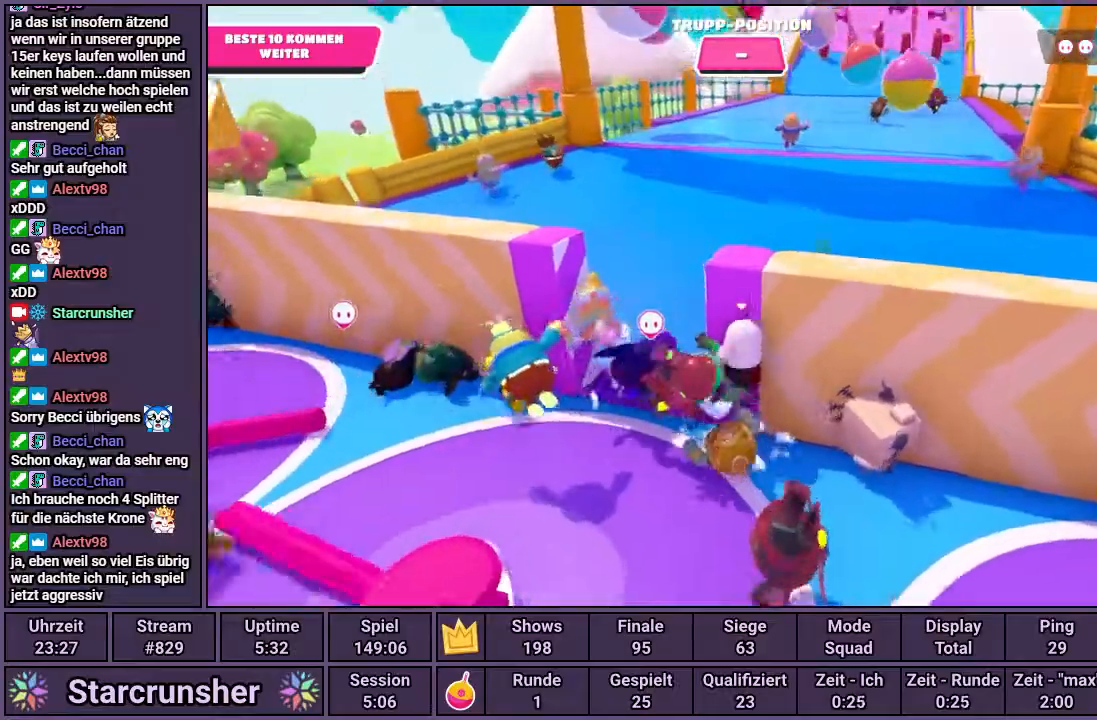
{"buttons": [], "left_stick": "up", "right_stick": "center", "events": []}
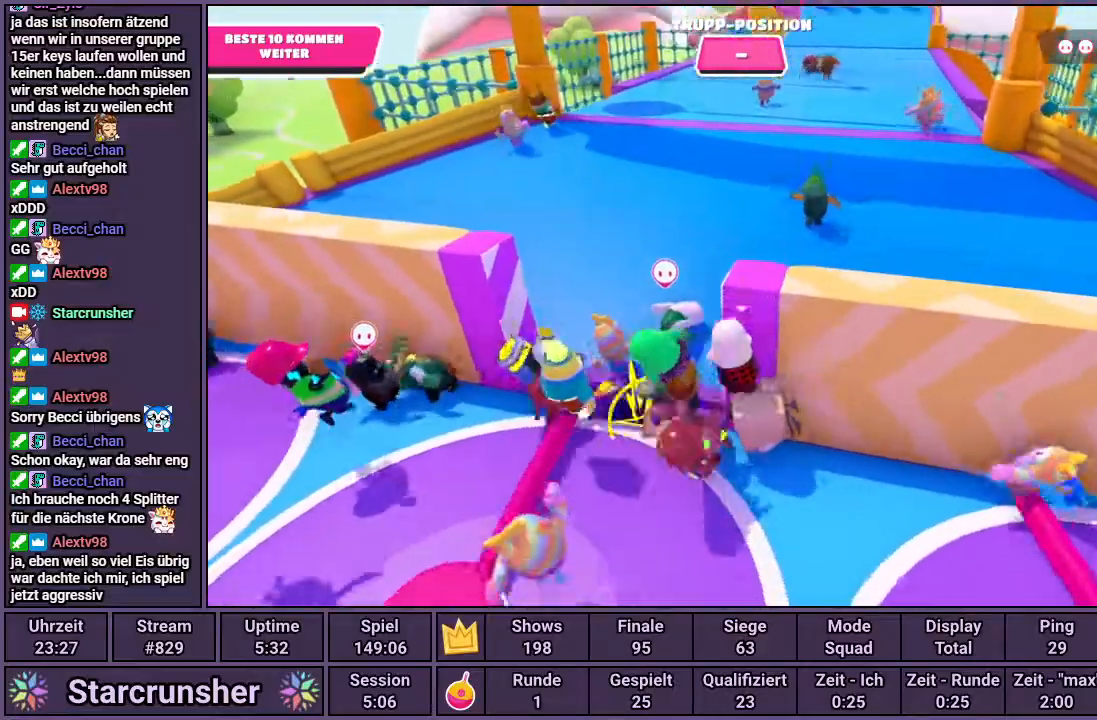
{"buttons": ["CROSS"], "left_stick": "up", "right_stick": "center", "events": [[133, "CROSS", "down"], [217, "CROSS", "up"], [317, "CROSS", "down"]]}
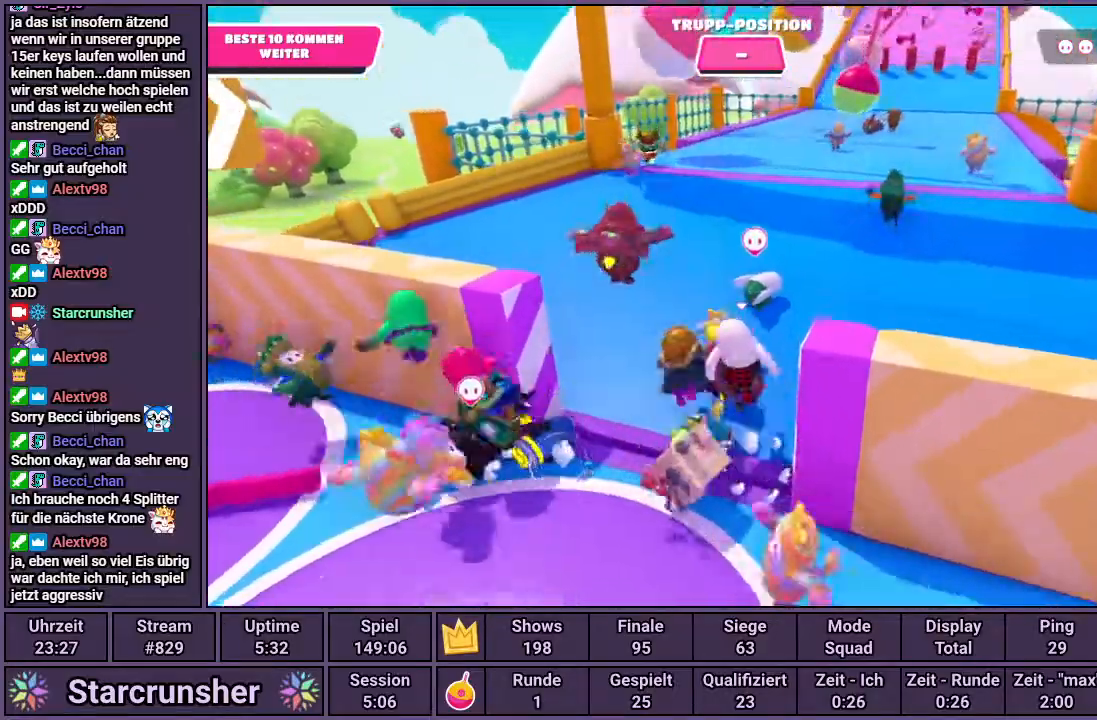
{"buttons": ["CROSS"], "left_stick": "up", "right_stick": "center", "events": []}
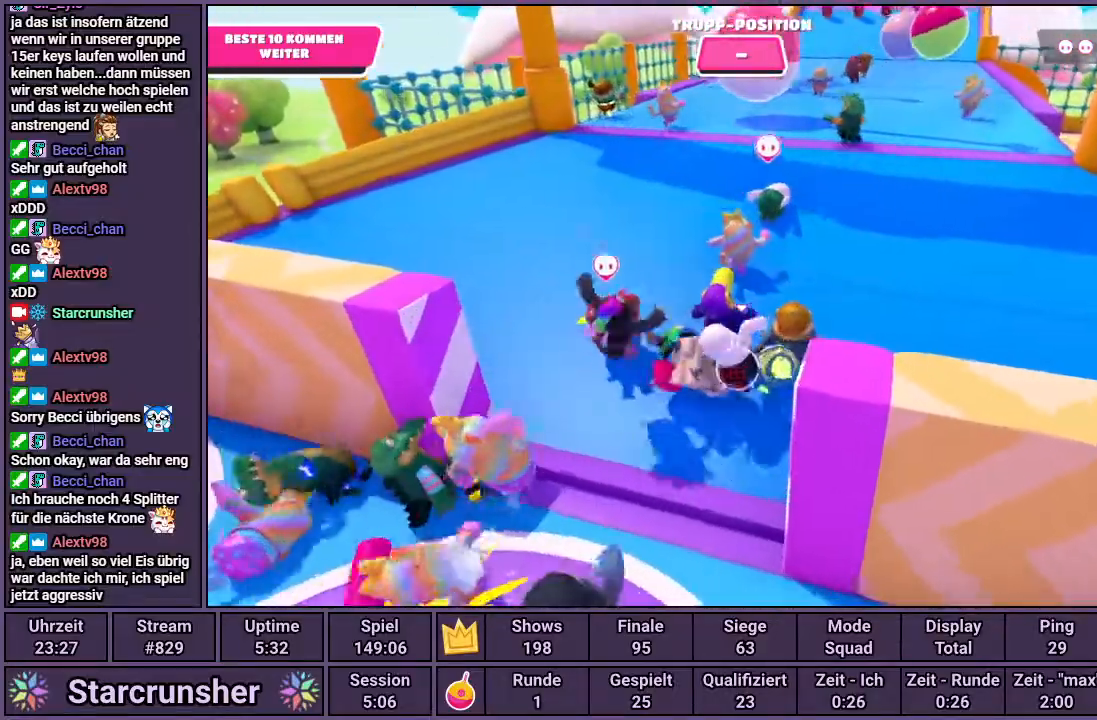
{"buttons": [], "left_stick": "up", "right_stick": "center", "events": [[50, "right_stick", "down-right"], [167, "right_stick", "center"], [333, "CROSS", "up"]]}
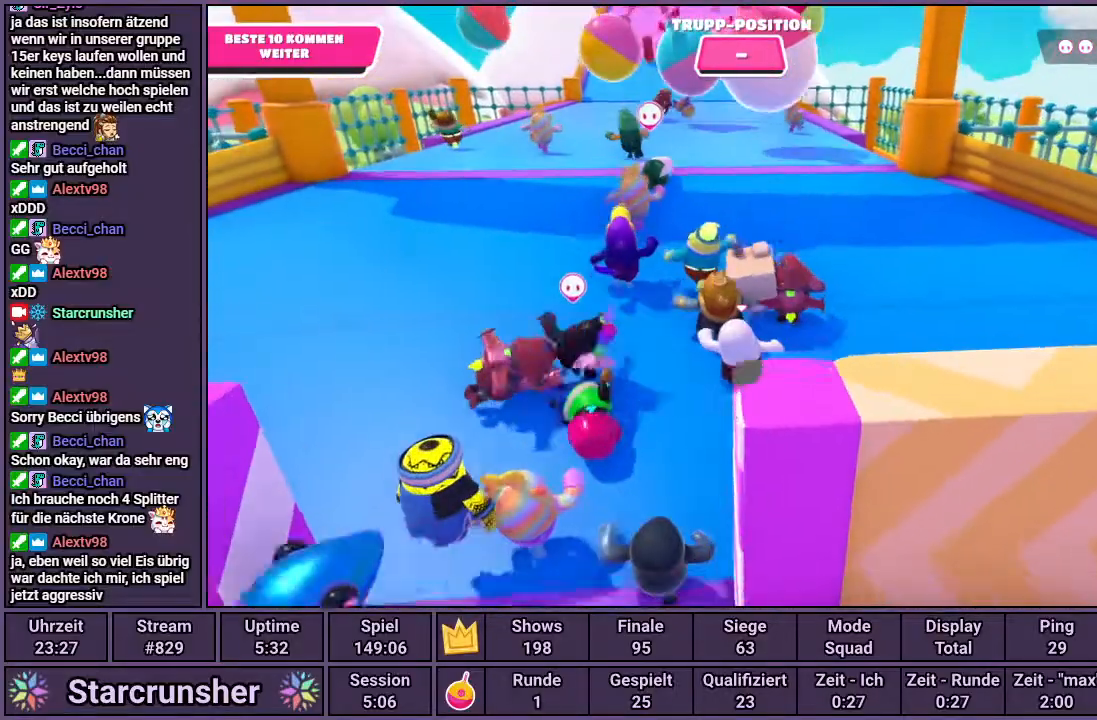
{"buttons": [], "left_stick": "up", "right_stick": "center", "events": []}
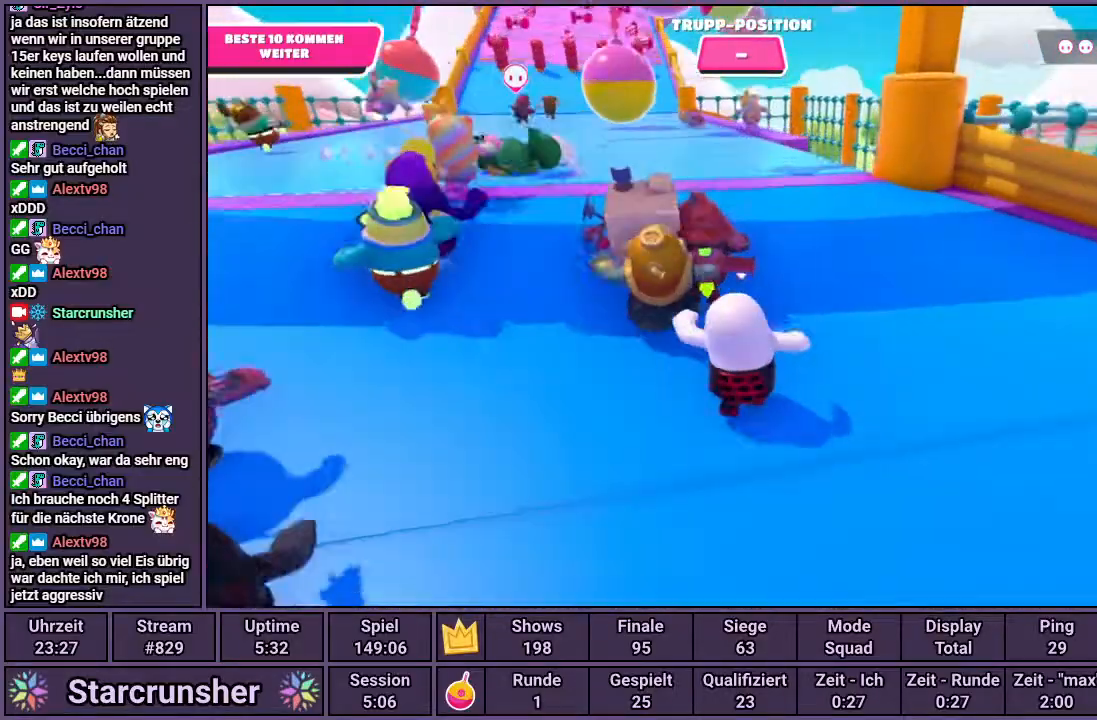
{"buttons": [], "left_stick": "up", "right_stick": "center", "events": []}
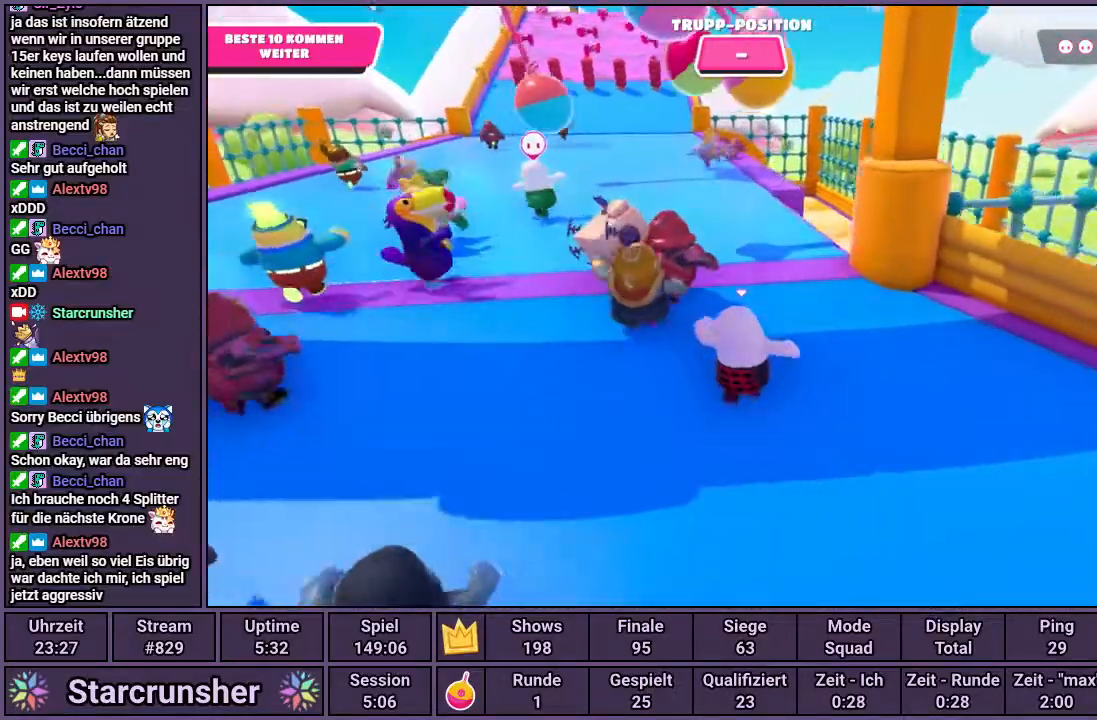
{"buttons": [], "left_stick": "up", "right_stick": "center", "events": []}
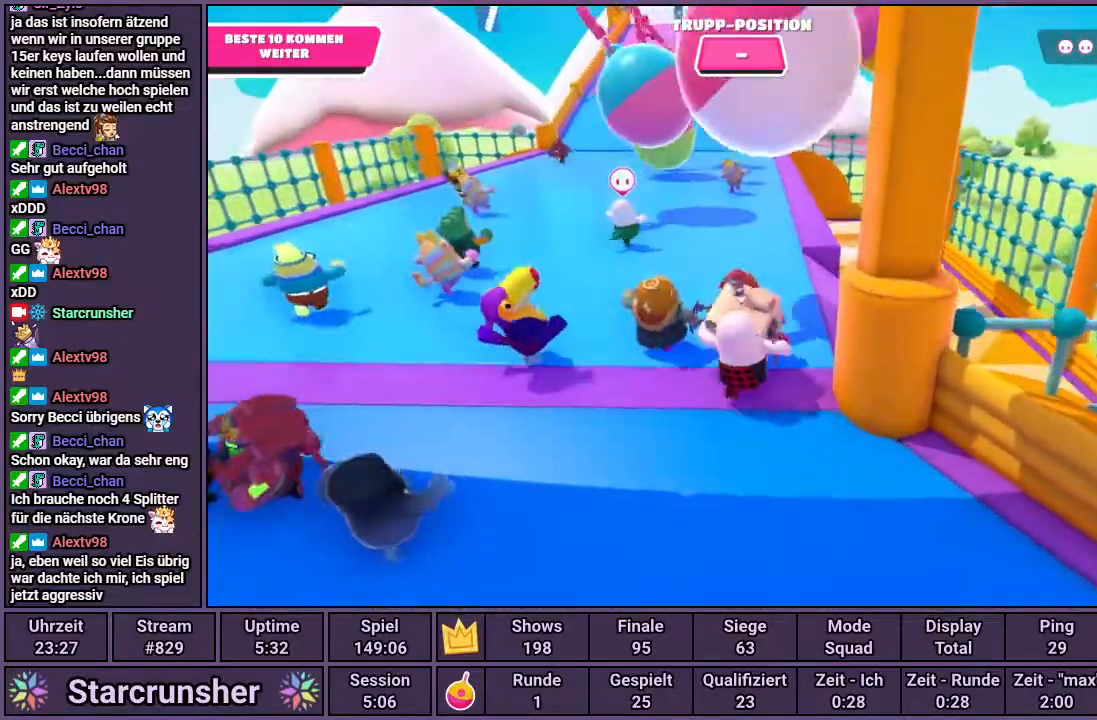
{"buttons": [], "left_stick": "up", "right_stick": "center", "events": []}
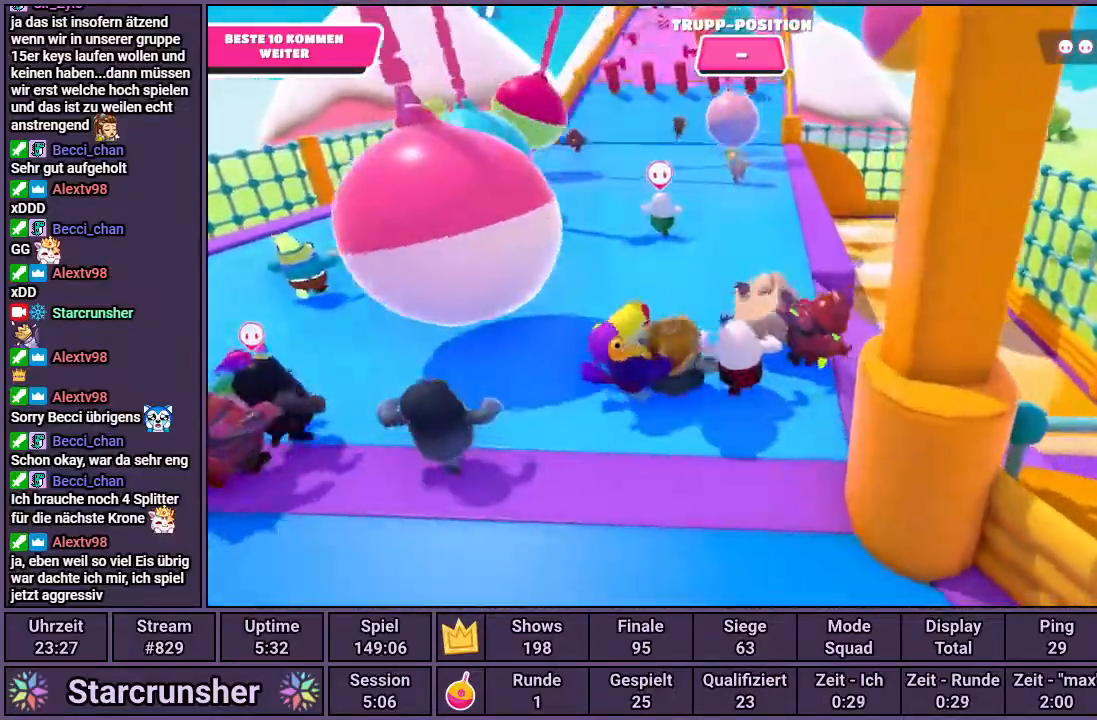
{"buttons": [], "left_stick": "up", "right_stick": "up", "events": [[383, "right_stick", "up"]]}
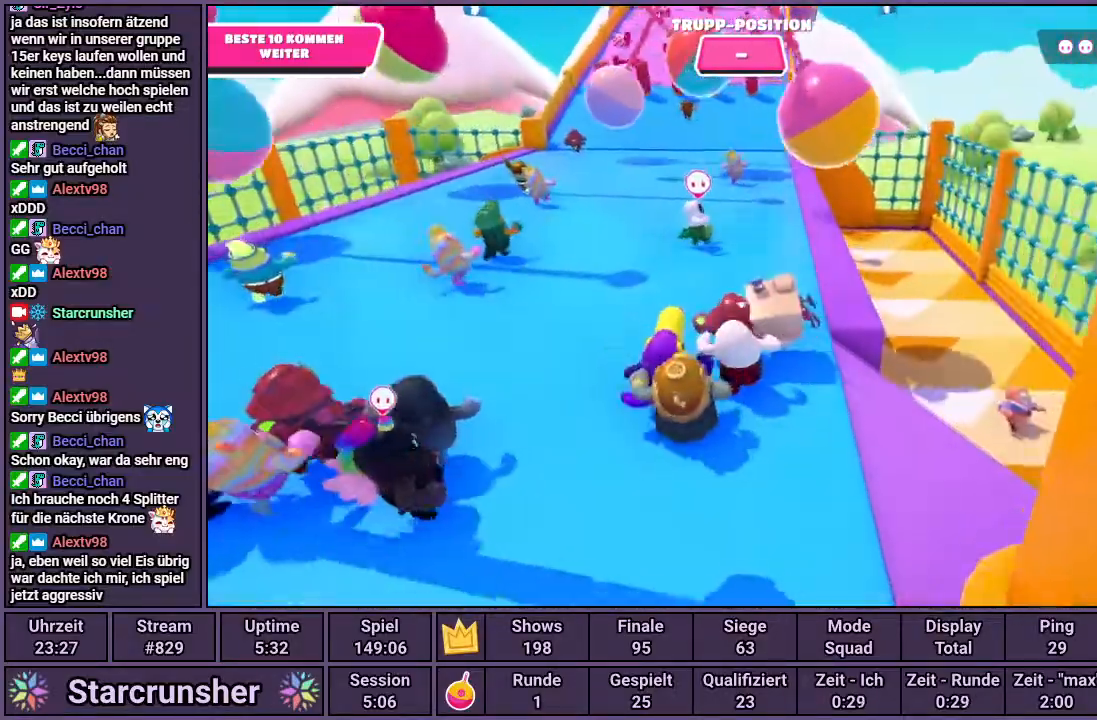
{"buttons": [], "left_stick": "up", "right_stick": "center", "events": [[83, "right_stick", "center"]]}
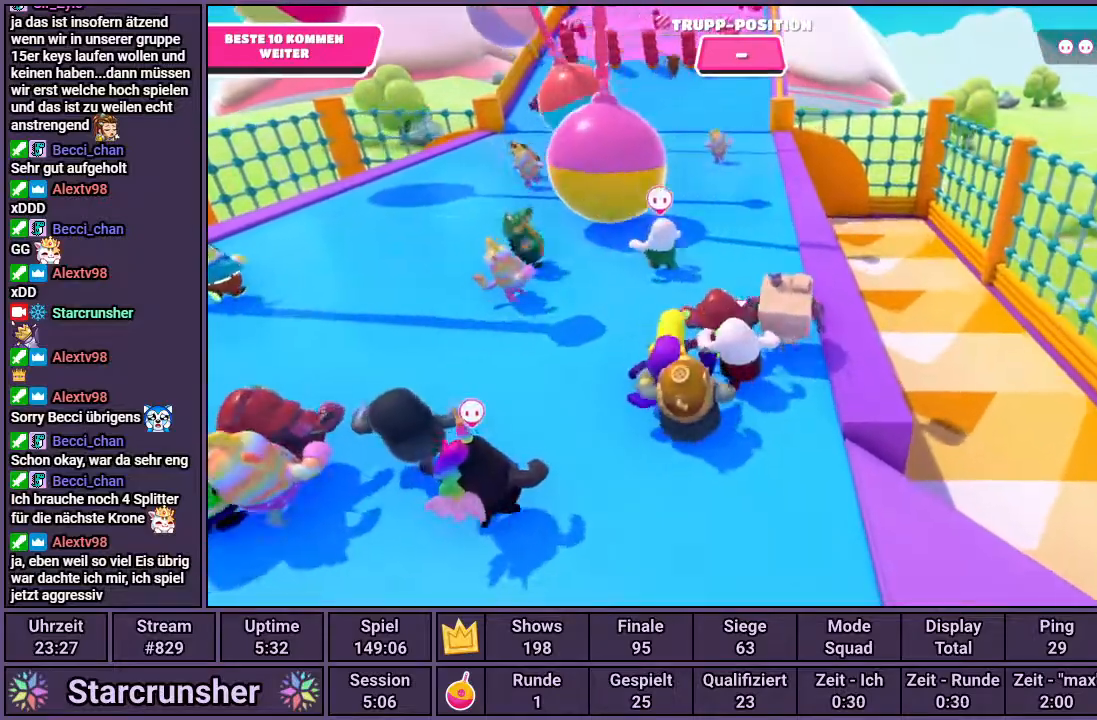
{"buttons": [], "left_stick": "up", "right_stick": "center", "events": []}
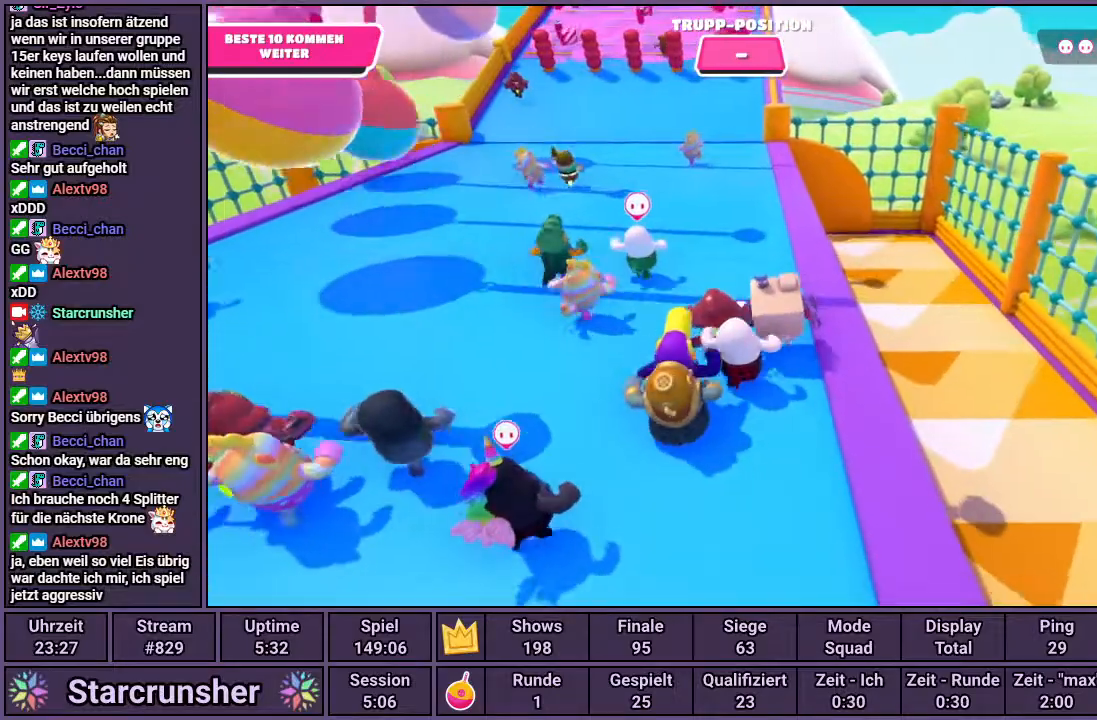
{"buttons": [], "left_stick": "up-left", "right_stick": "center", "events": [[217, "left_stick", "up-left"]]}
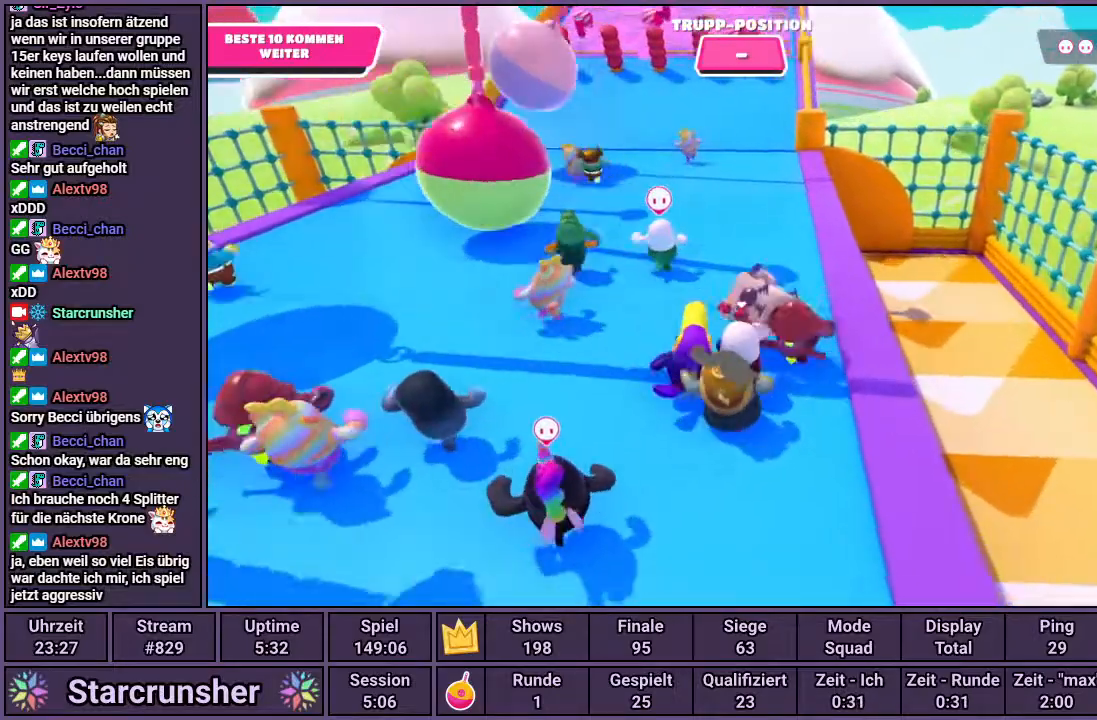
{"buttons": [], "left_stick": "up", "right_stick": "center", "events": [[50, "left_stick", "up"]]}